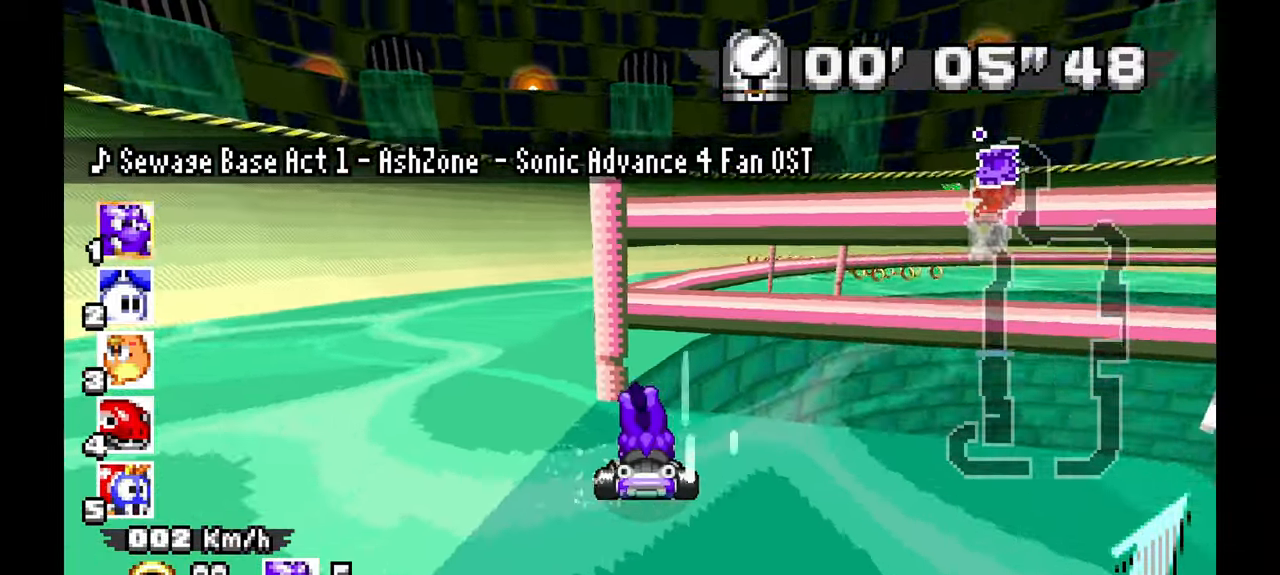
Gameplay with a controller (Xbox layout); each line is a JSON object with the inputs held at the frame after it (dt_ms = milliseconds from this image to that frame). "events" lists button and stick changes between this image and that frame as [ms after this image, input, new state], when the widget could be followed in between. Not read: C HOME L1 L2 L3 R1 R2 R3 START X Y Z.
{"dt_ms": 500, "buttons": ["A"], "left_stick": "right", "events": [[100, "left_stick", "up-left"], [400, "left_stick", "right"]]}
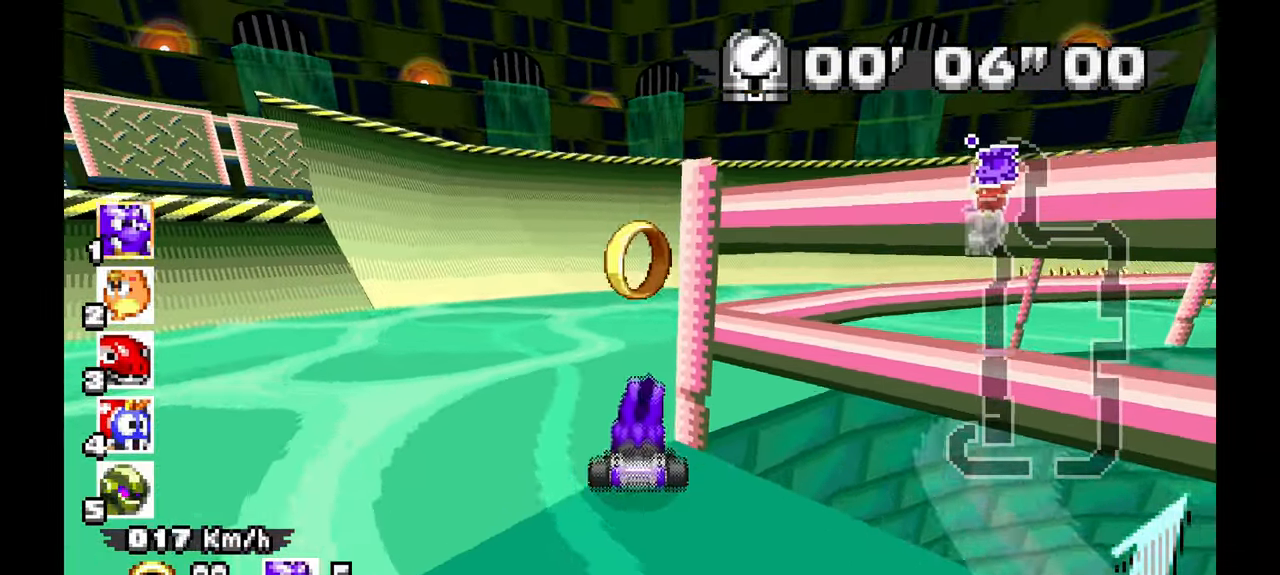
{"dt_ms": 500, "buttons": ["A"], "left_stick": "up", "events": [[200, "left_stick", "center"], [283, "left_stick", "right"], [450, "left_stick", "up"]]}
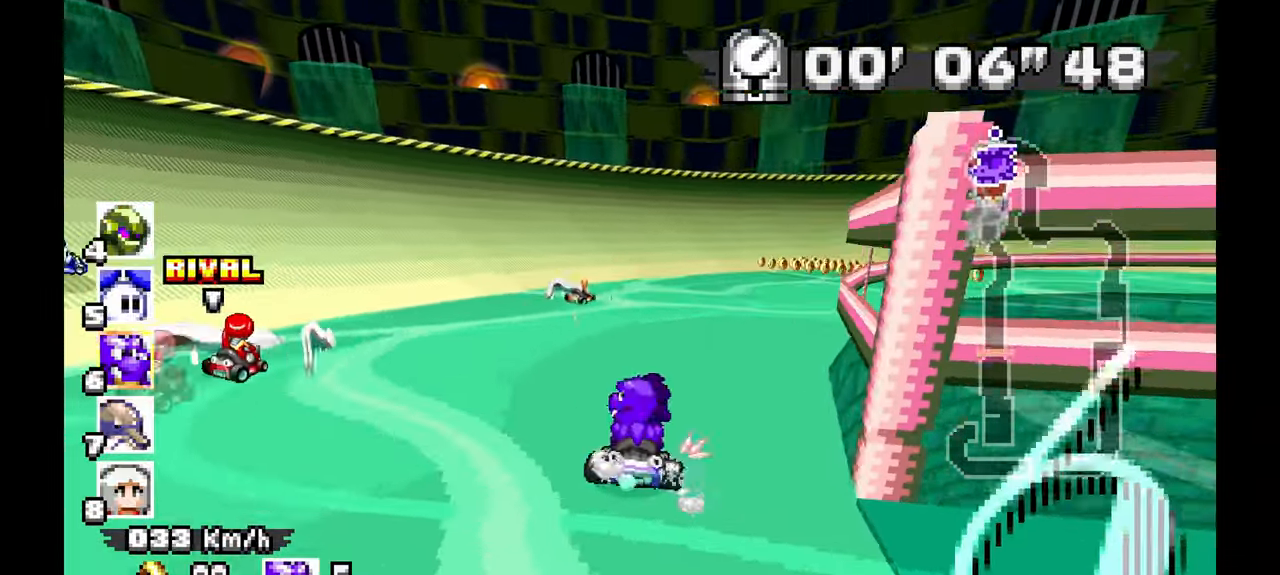
{"dt_ms": 500, "buttons": ["A"], "left_stick": "right", "events": [[17, "left_stick", "up-left"], [150, "left_stick", "right"]]}
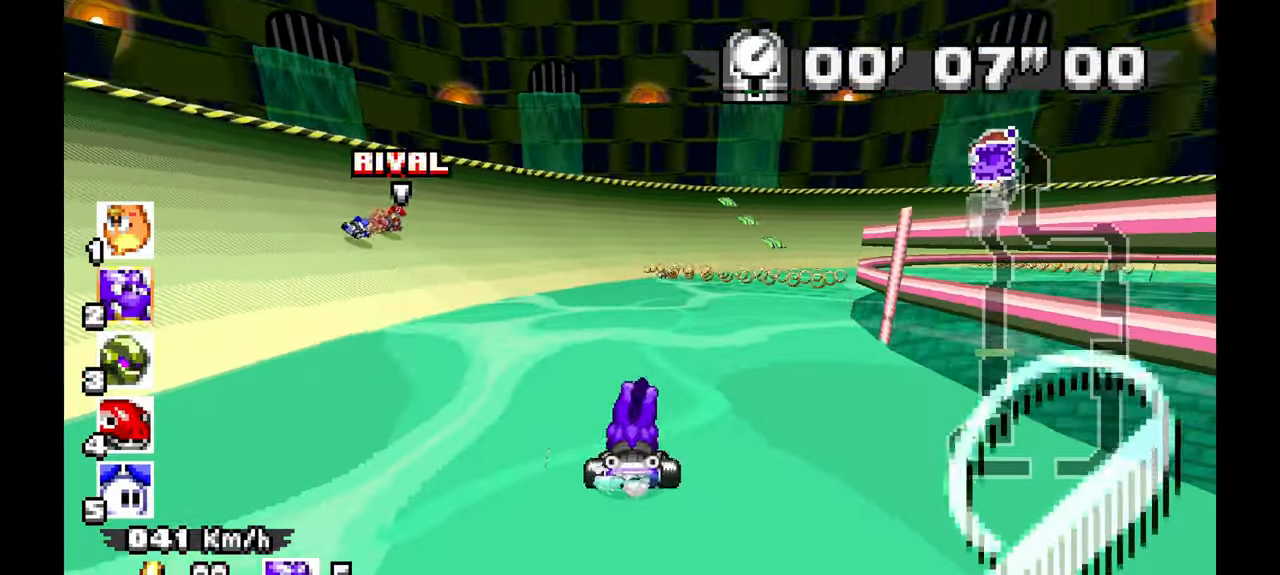
{"dt_ms": 500, "buttons": ["A"], "left_stick": "left", "events": [[233, "left_stick", "center"], [317, "left_stick", "up"], [367, "left_stick", "left"]]}
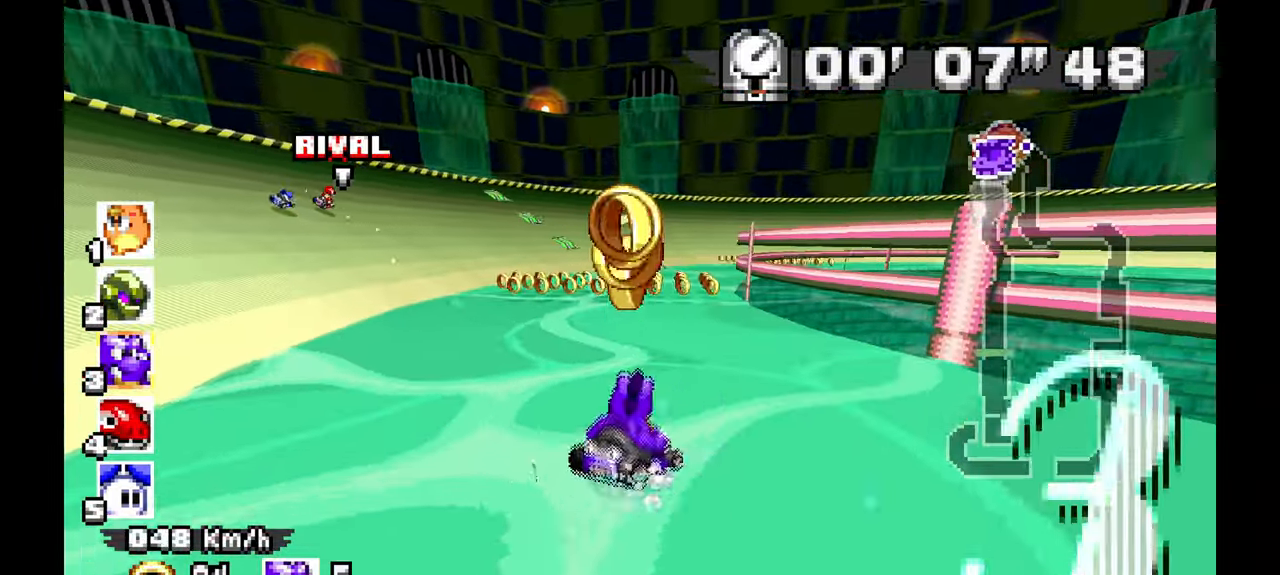
{"dt_ms": 500, "buttons": ["A"], "left_stick": "left", "events": []}
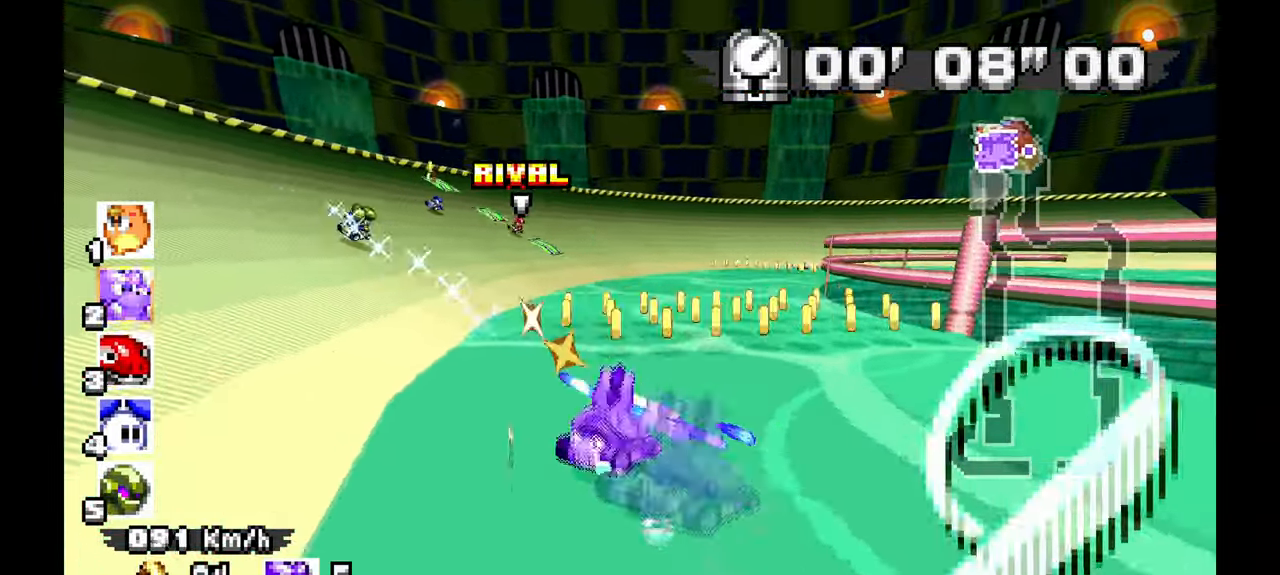
{"dt_ms": 500, "buttons": ["A"], "left_stick": "right", "events": [[200, "left_stick", "center"], [283, "left_stick", "right"]]}
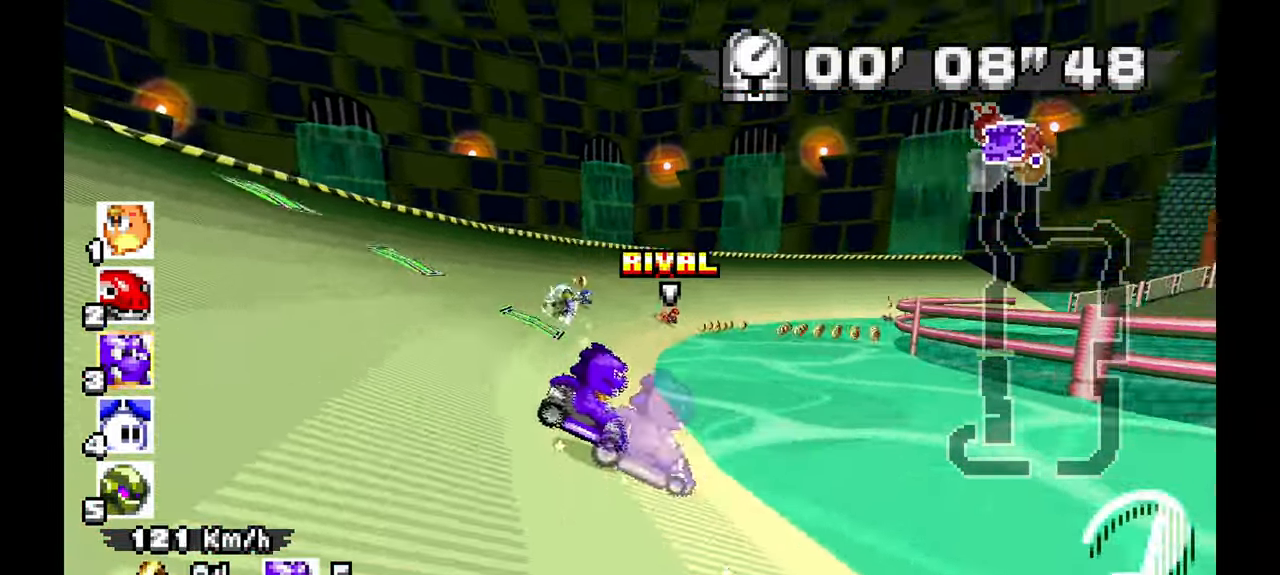
{"dt_ms": 500, "buttons": ["A"], "left_stick": "right", "events": []}
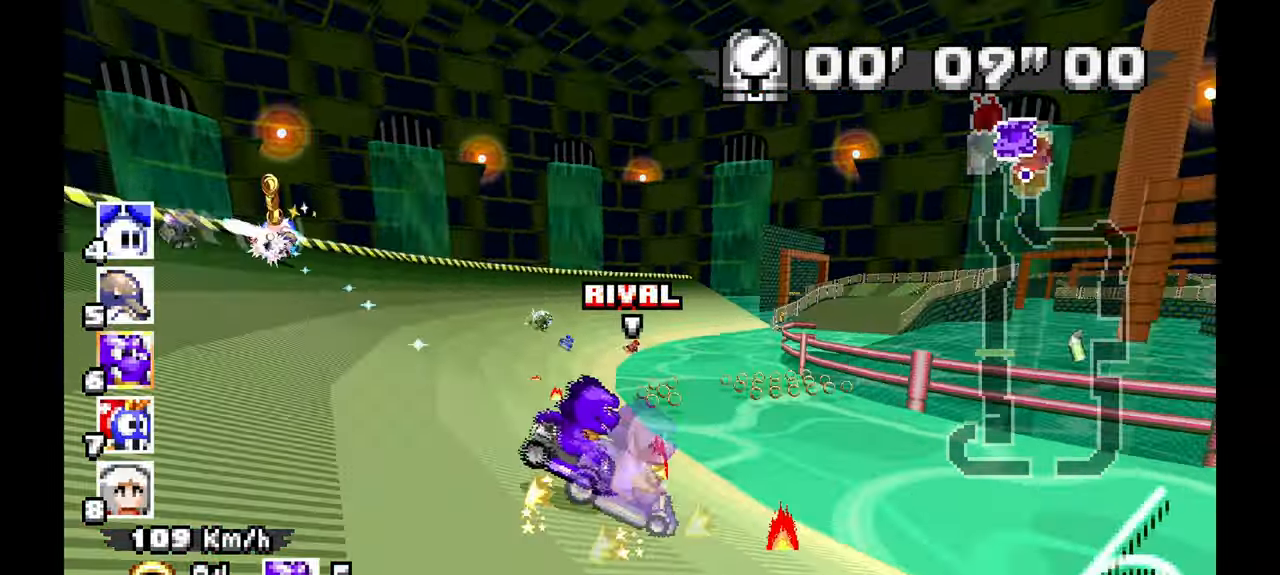
{"dt_ms": 500, "buttons": ["A"], "left_stick": "up-left", "events": [[350, "left_stick", "center"], [433, "left_stick", "up-left"]]}
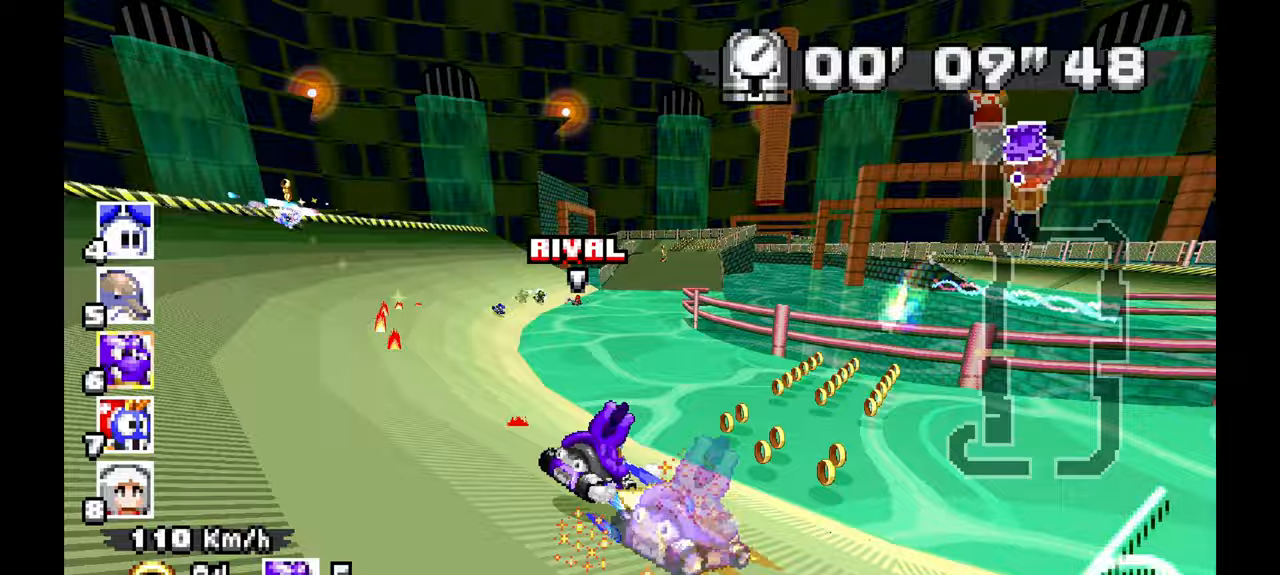
{"dt_ms": 500, "buttons": ["A"], "left_stick": "center", "events": [[150, "left_stick", "center"]]}
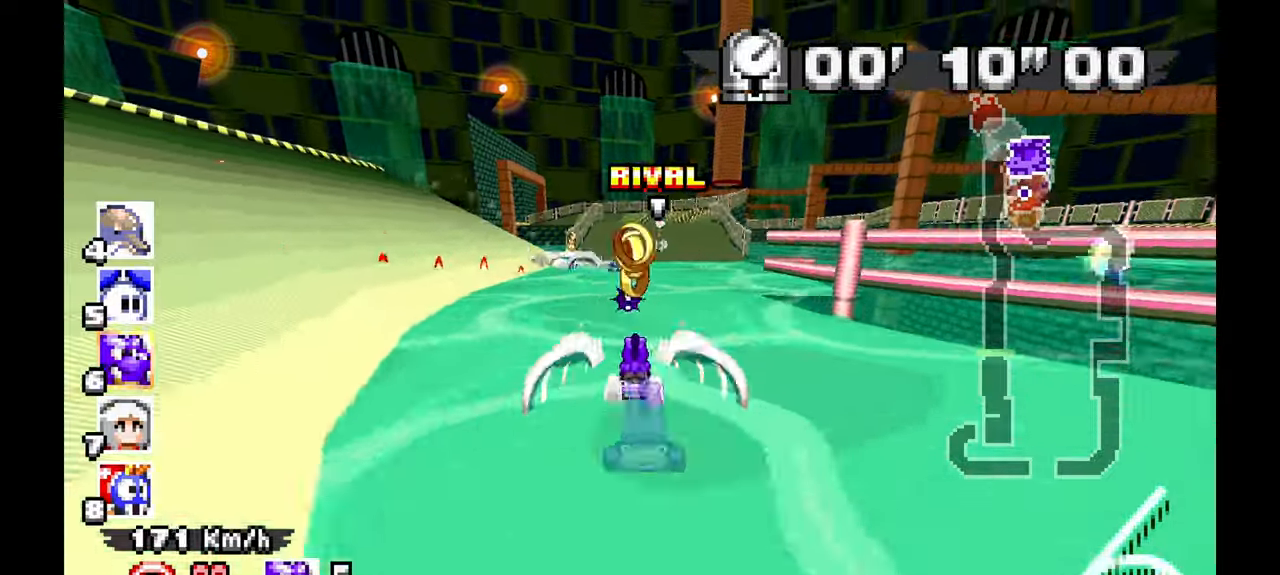
{"dt_ms": 500, "buttons": ["A"], "left_stick": "right", "events": [[200, "left_stick", "up"], [283, "left_stick", "right"]]}
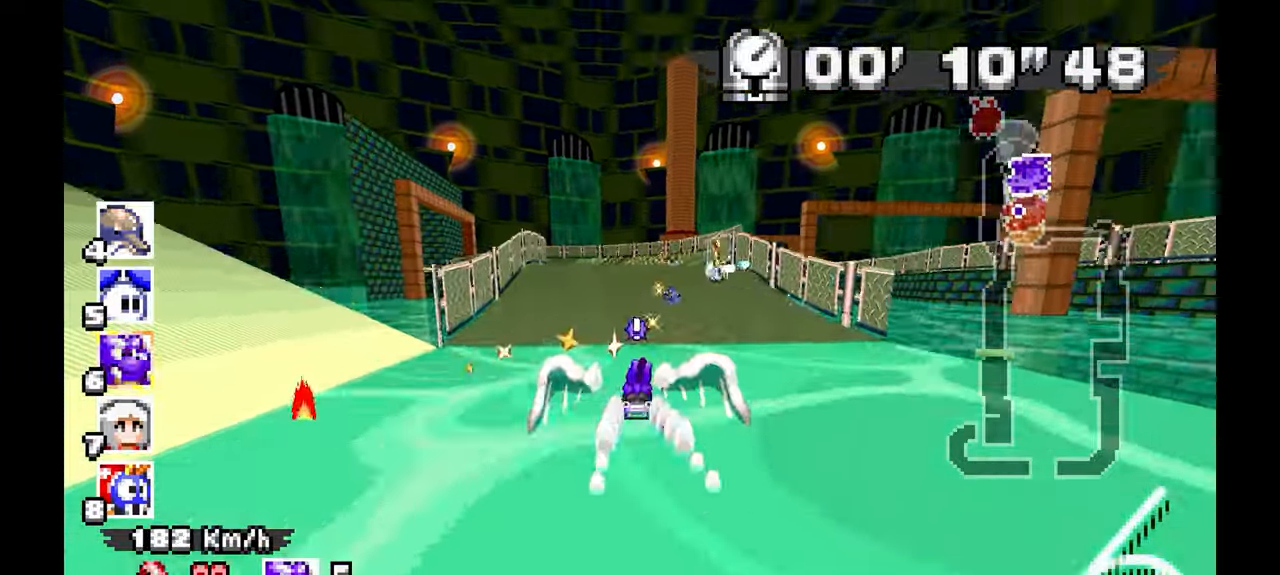
{"dt_ms": 500, "buttons": ["A"], "left_stick": "left", "events": [[100, "left_stick", "center"], [267, "left_stick", "left"]]}
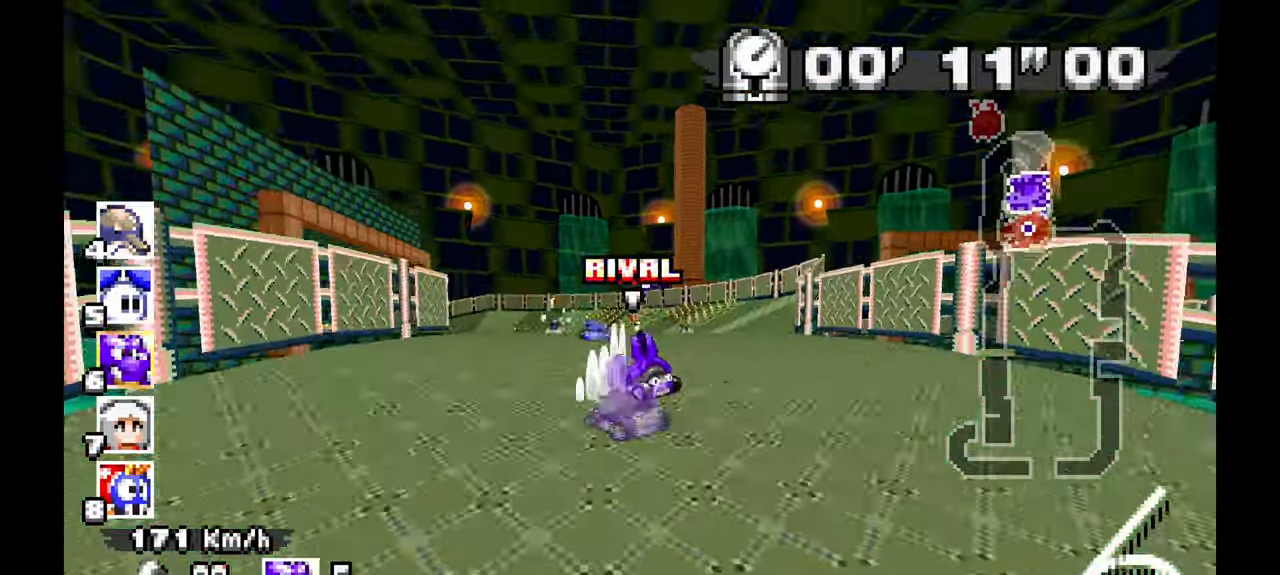
{"dt_ms": 500, "buttons": ["A"], "left_stick": "left", "events": [[17, "left_stick", "center"], [150, "left_stick", "left"]]}
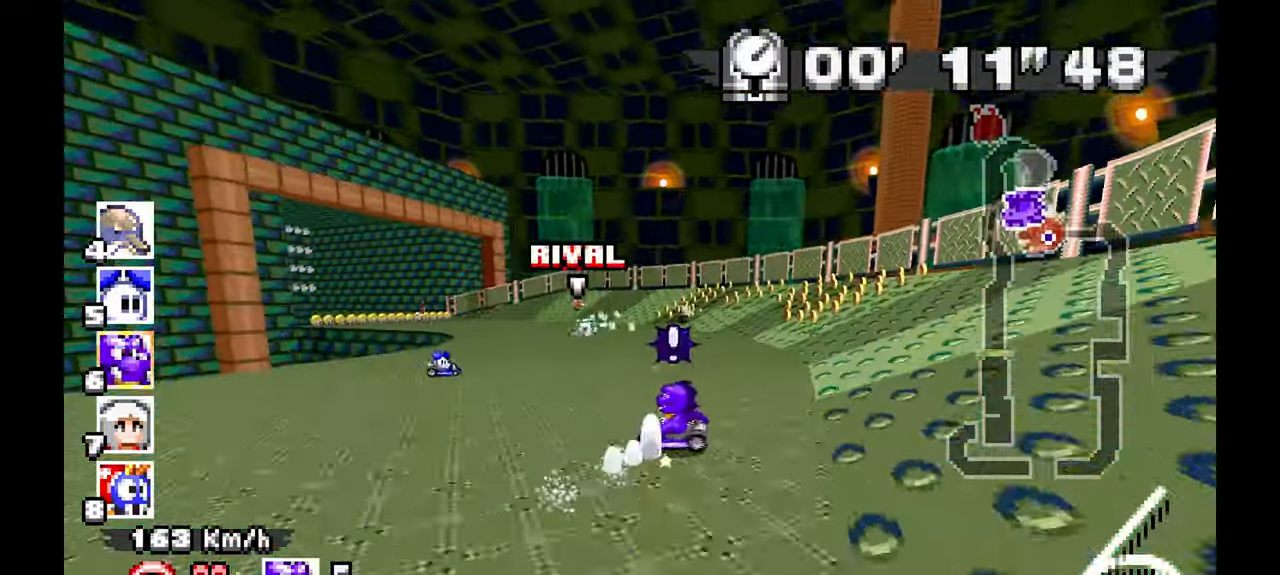
{"dt_ms": 500, "buttons": ["A"], "left_stick": "left", "events": []}
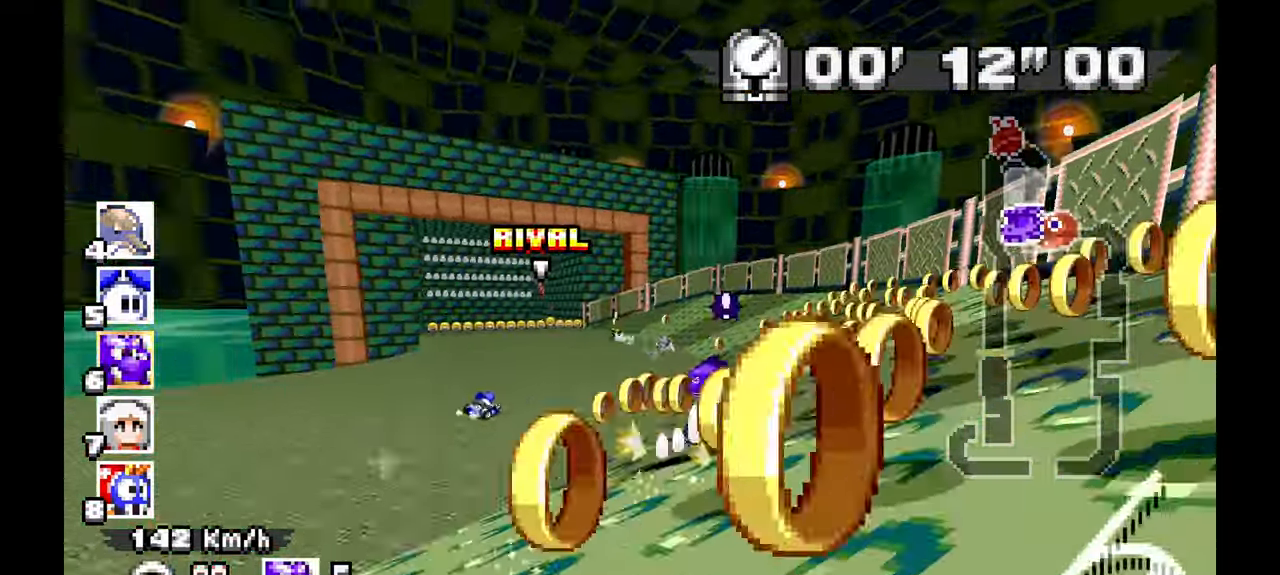
{"dt_ms": 1000, "buttons": ["A"], "left_stick": "right"}
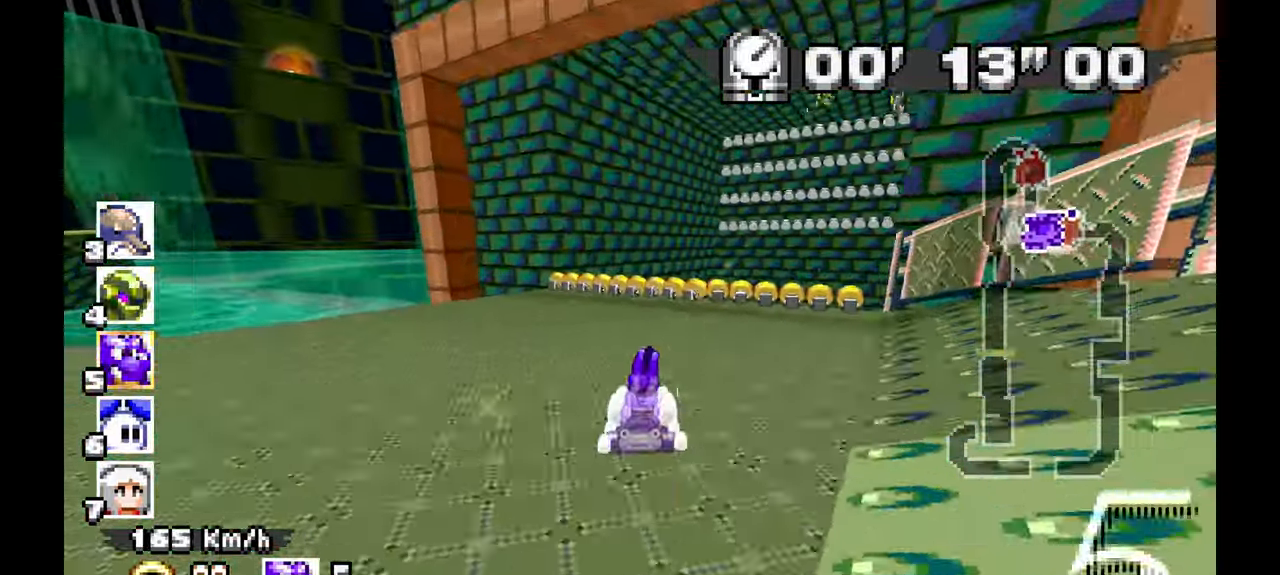
{"dt_ms": 500, "buttons": ["A"], "left_stick": "center", "events": [[300, "left_stick", "center"], [367, "left_stick", "up"], [450, "left_stick", "center"]]}
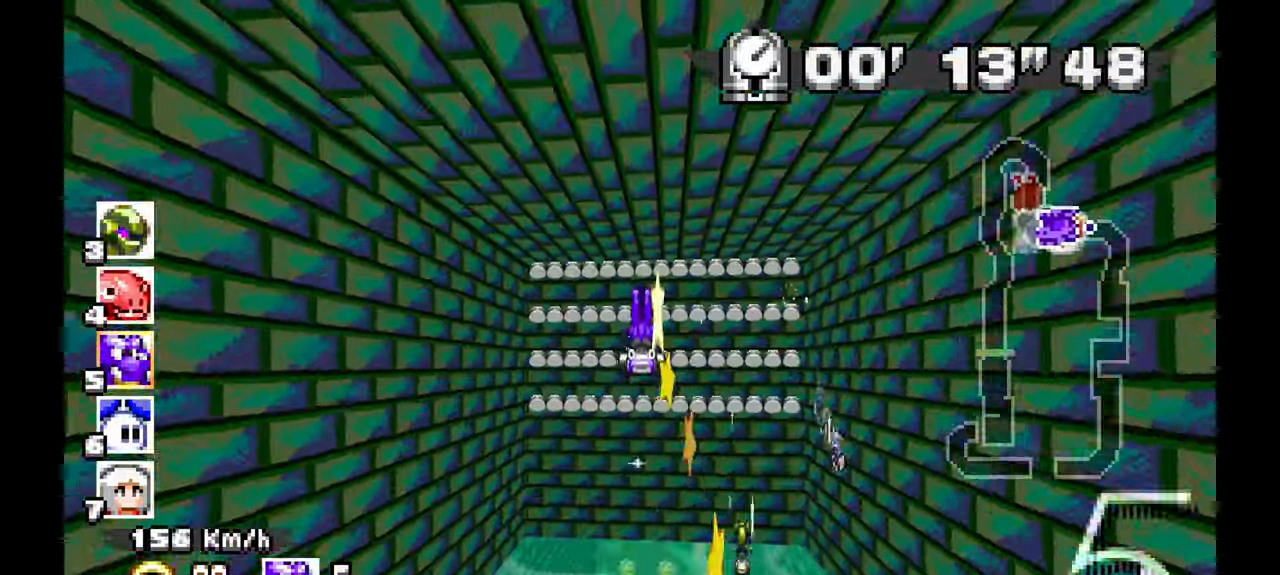
{"dt_ms": 500, "buttons": ["A"], "left_stick": "center", "events": [[233, "left_stick", "up"], [500, "left_stick", "center"]]}
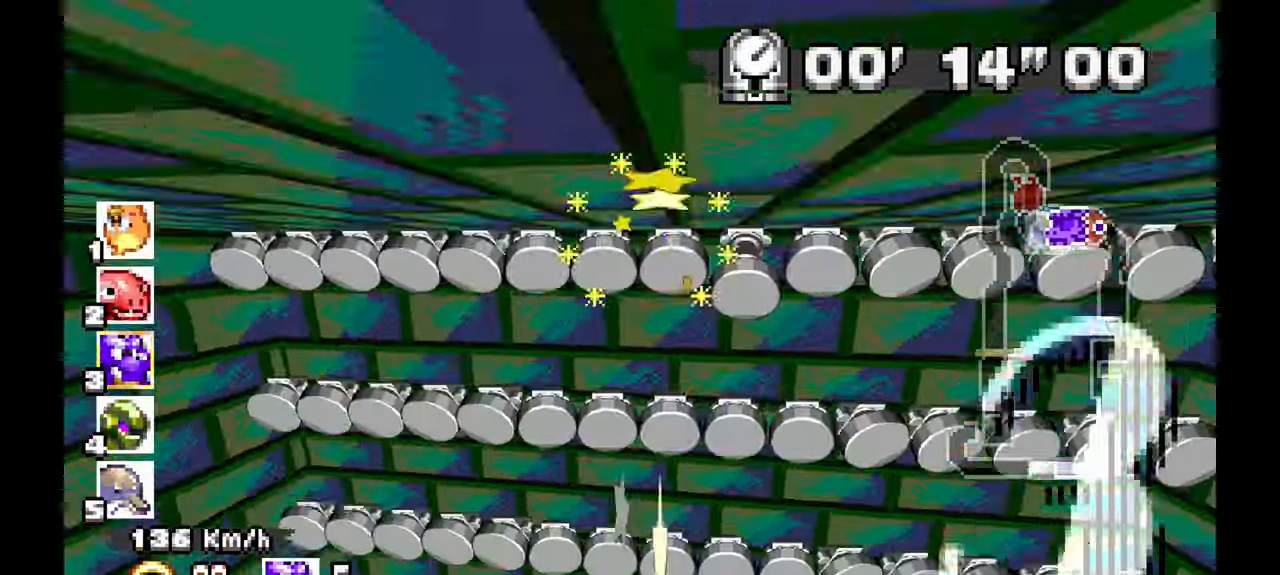
{"dt_ms": 500, "buttons": ["A"], "left_stick": "center", "events": [[200, "left_stick", "up"], [350, "left_stick", "center"]]}
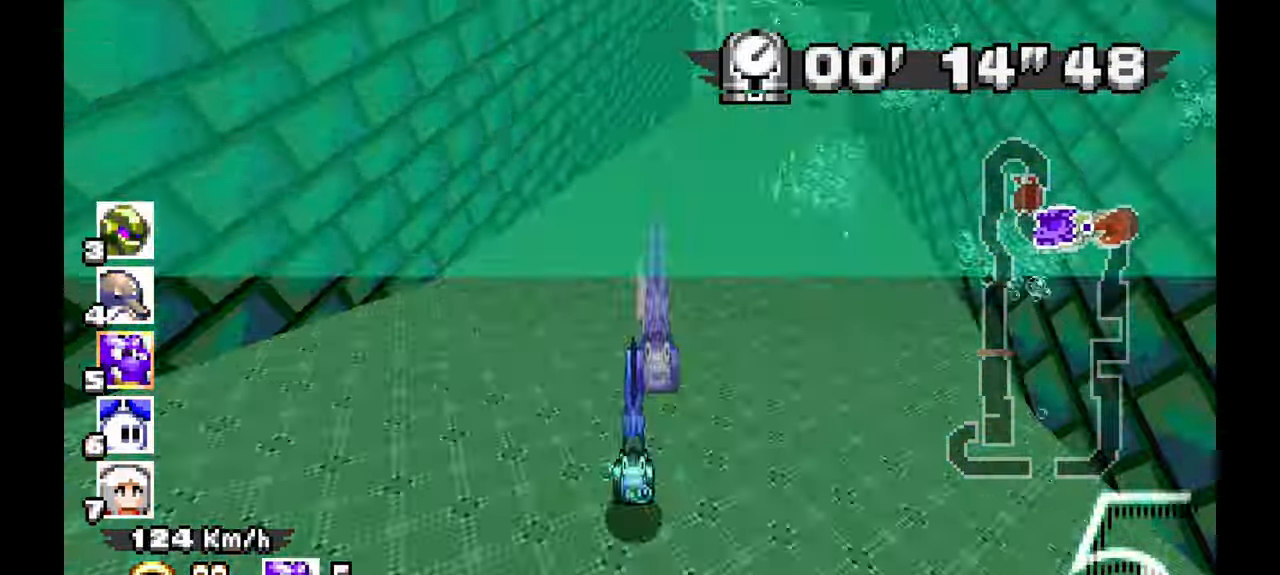
{"dt_ms": 500, "buttons": ["A"], "left_stick": "center", "events": []}
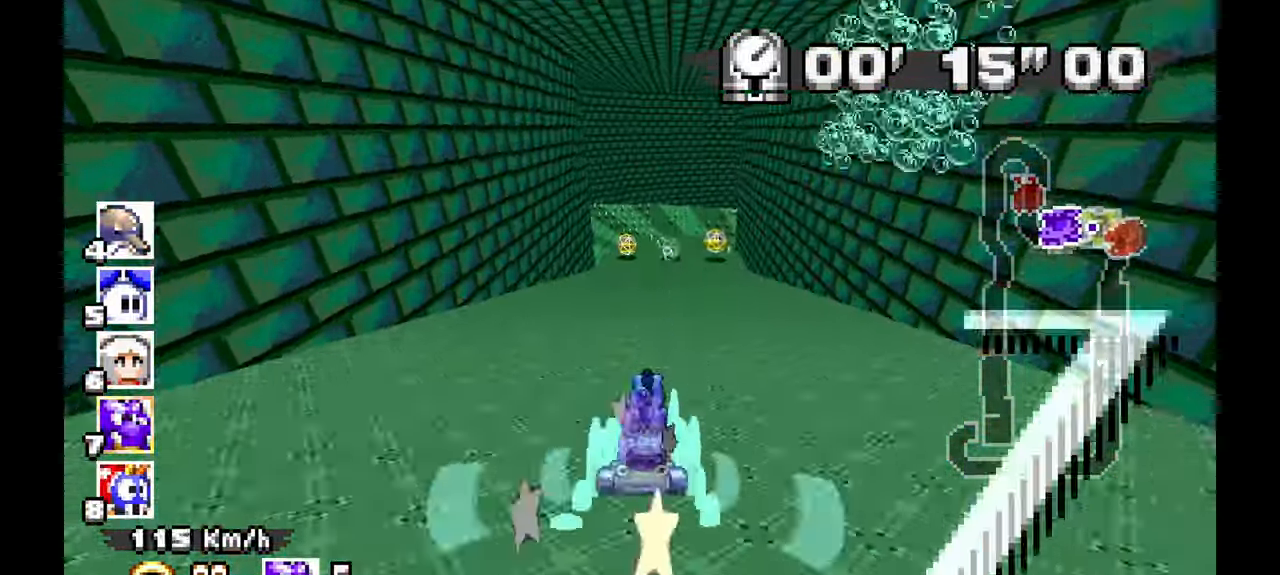
{"dt_ms": 500, "buttons": ["A"], "left_stick": "center", "events": [[117, "left_stick", "up-left"], [283, "left_stick", "center"]]}
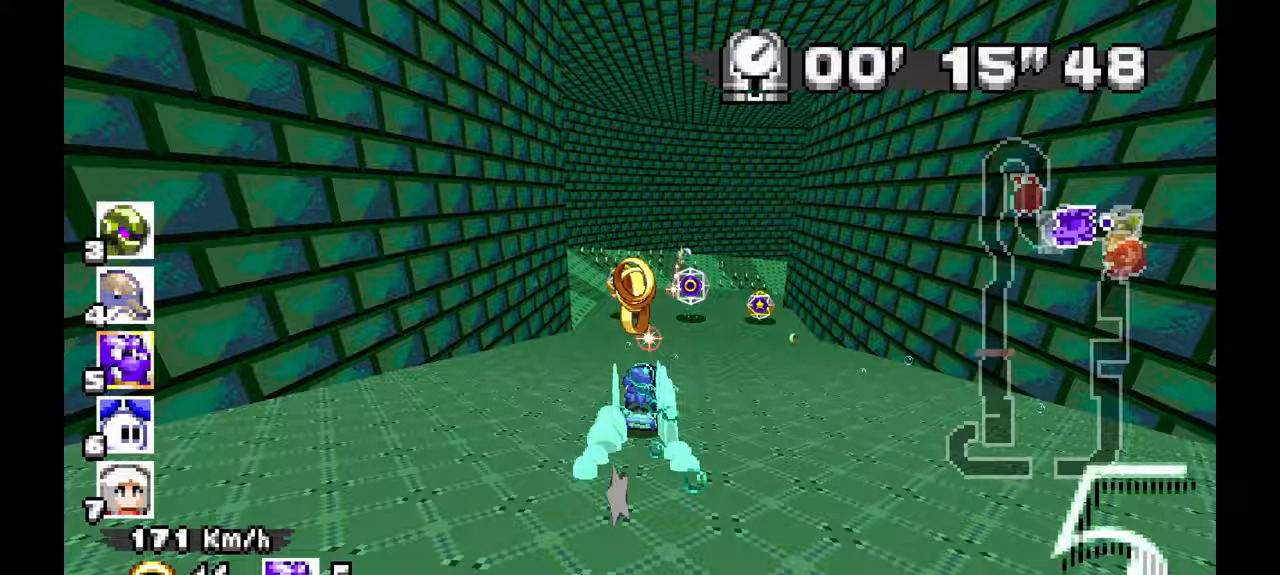
{"dt_ms": 500, "buttons": ["A"], "left_stick": "right", "events": [[67, "left_stick", "right"]]}
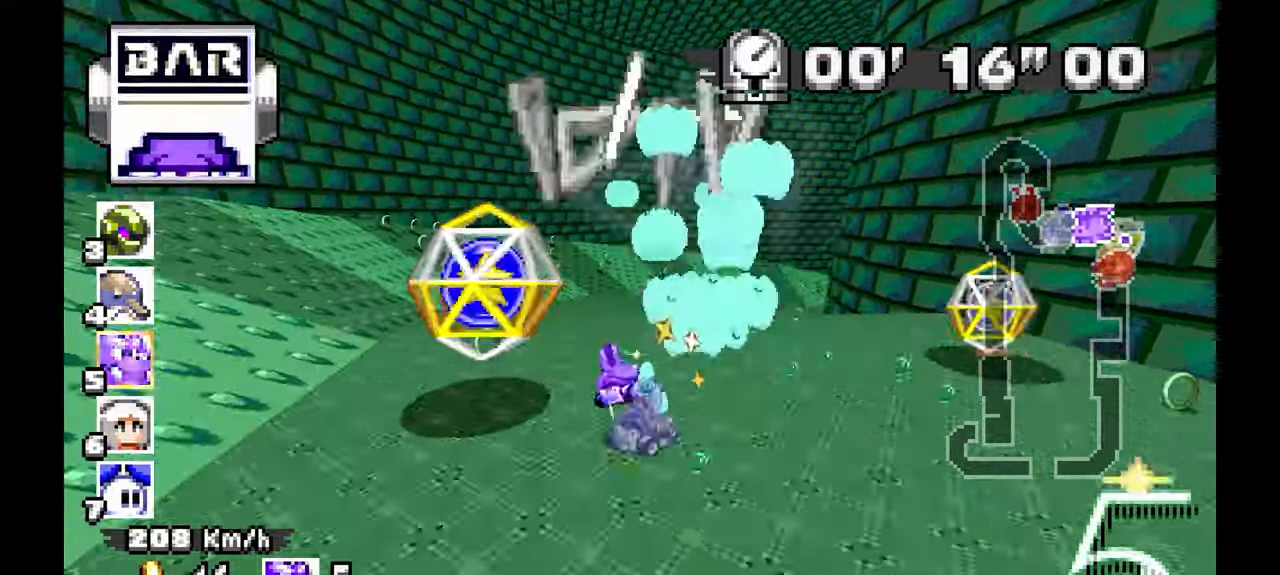
{"dt_ms": 500, "buttons": ["A"], "left_stick": "right", "events": [[33, "A", "up"], [250, "A", "down"]]}
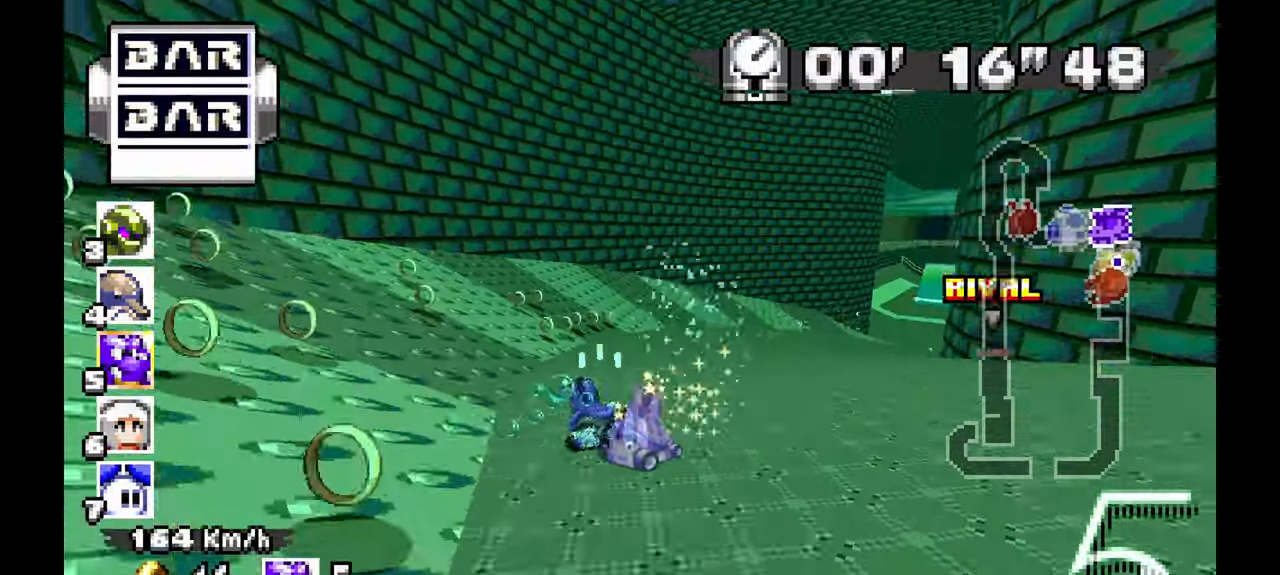
{"dt_ms": 500, "buttons": ["A"], "left_stick": "right", "events": []}
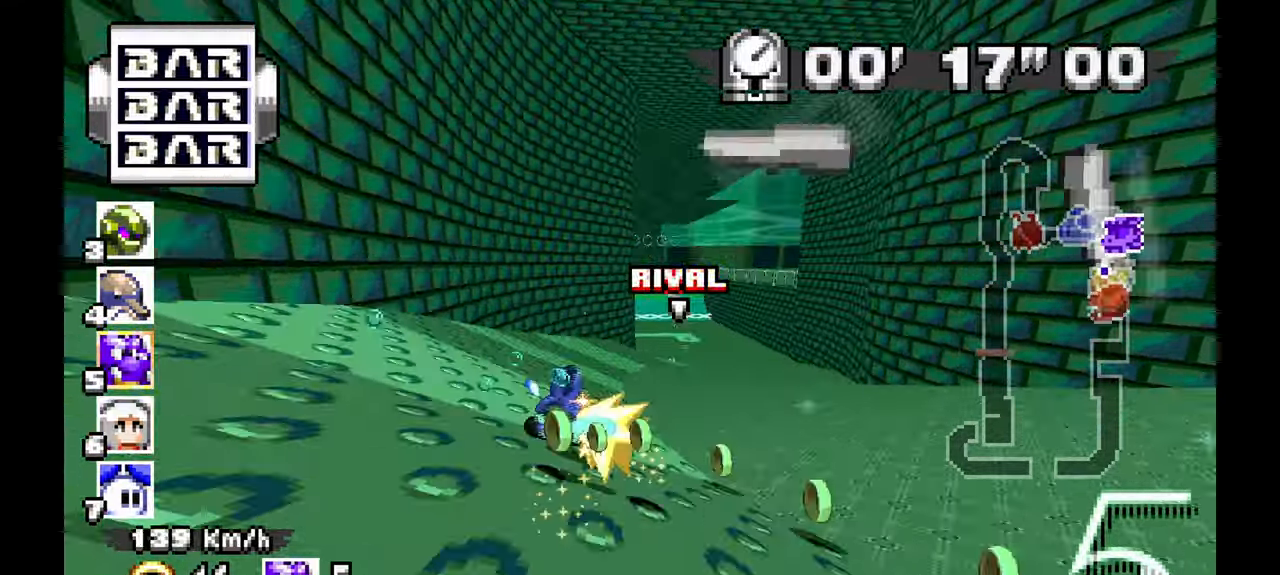
{"dt_ms": 500, "buttons": ["A"], "left_stick": "left", "events": [[233, "left_stick", "center"], [333, "left_stick", "left"]]}
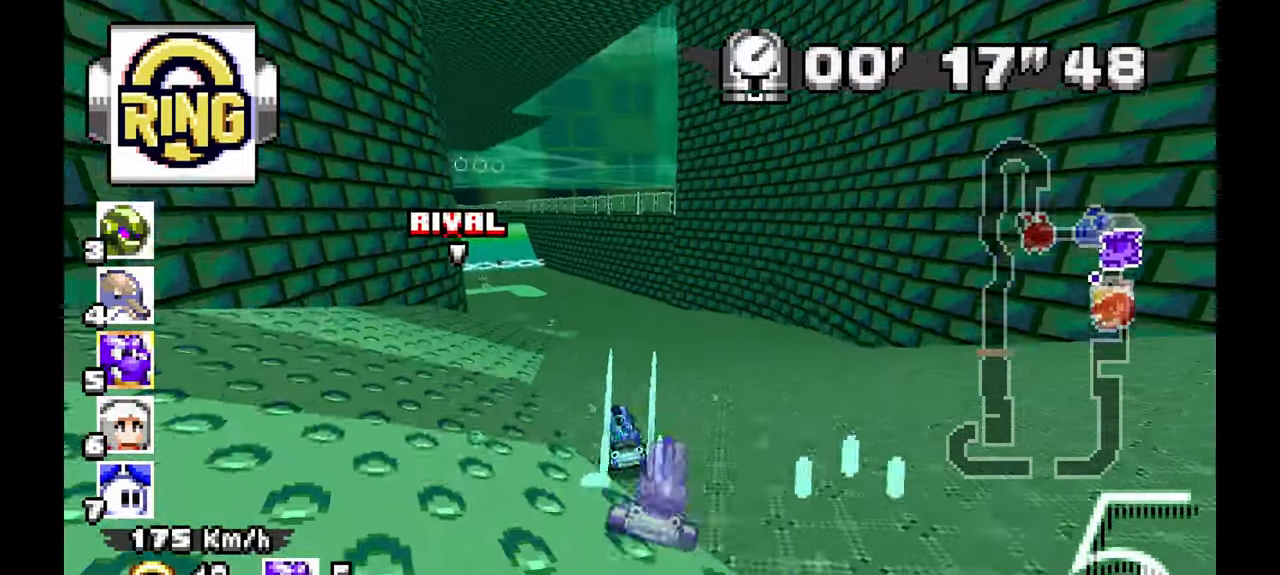
{"dt_ms": 500, "buttons": [], "left_stick": "left", "events": [[433, "A", "up"]]}
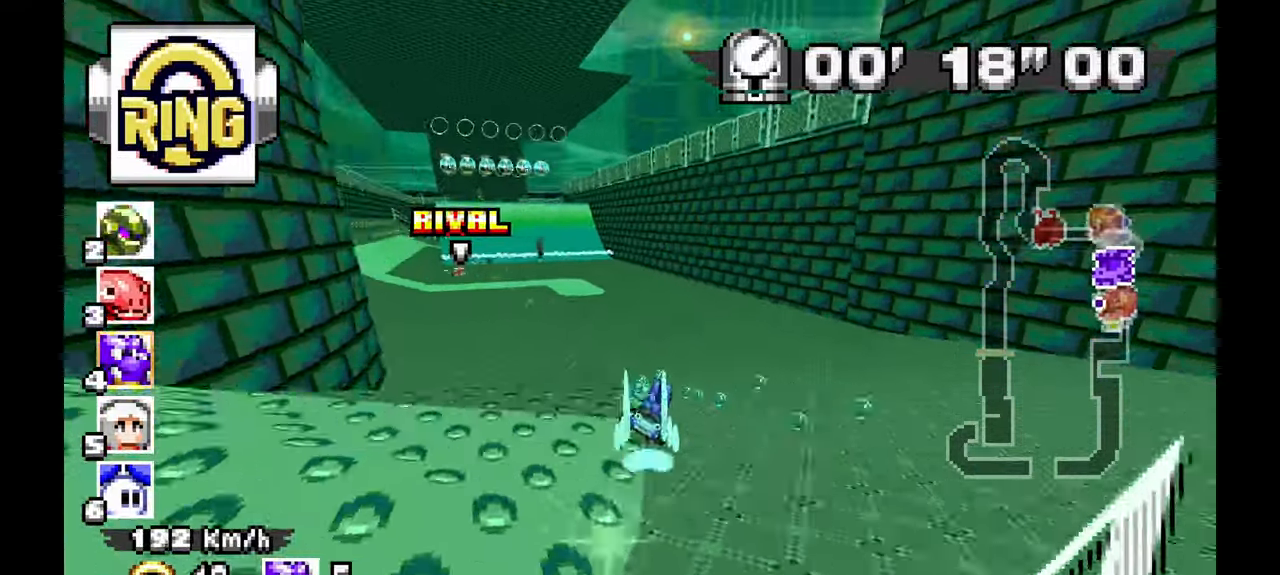
{"dt_ms": 500, "buttons": [], "left_stick": "left"}
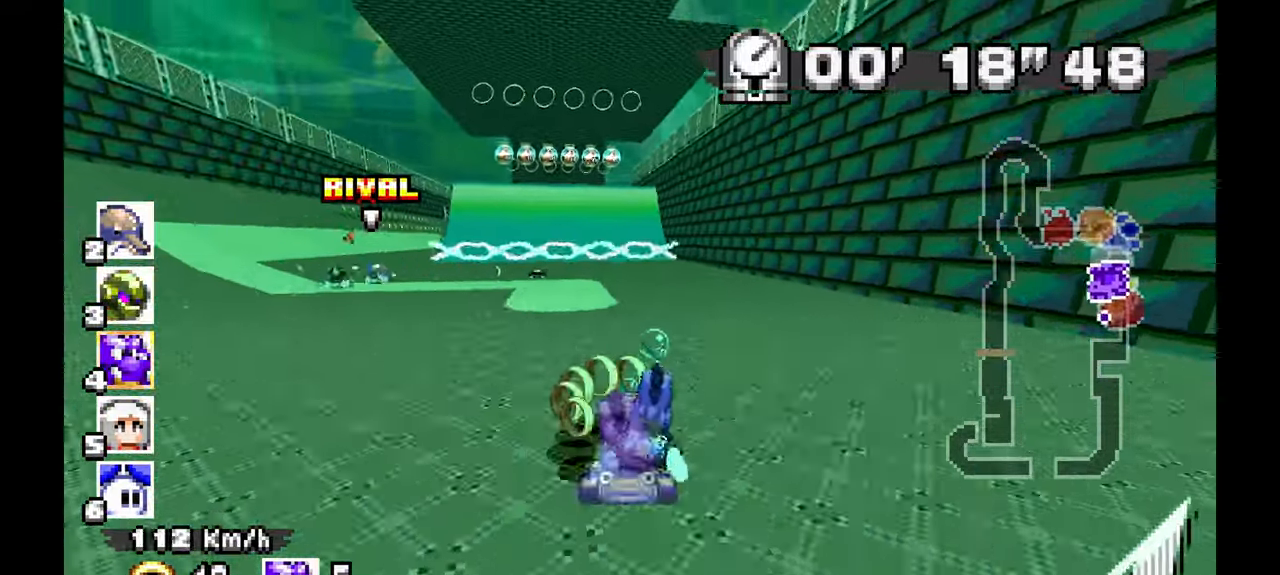
{"dt_ms": 500, "buttons": [], "left_stick": "left", "events": []}
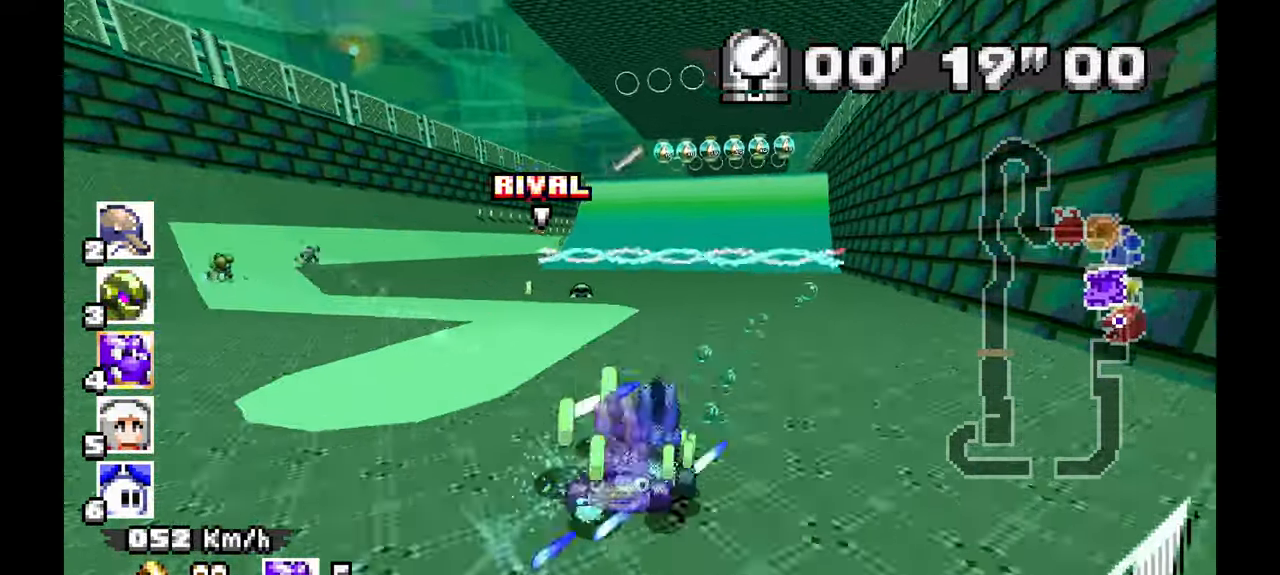
{"dt_ms": 500, "buttons": ["A"], "left_stick": "right", "events": [[150, "A", "down"], [483, "left_stick", "right"]]}
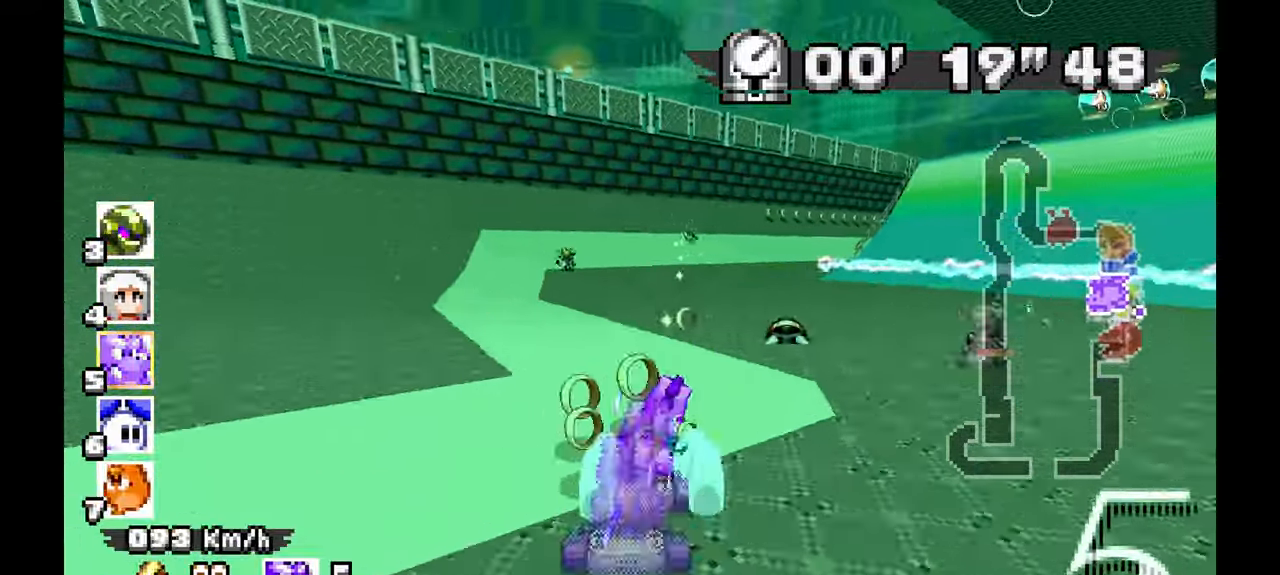
{"dt_ms": 500, "buttons": ["A"], "left_stick": "right", "events": []}
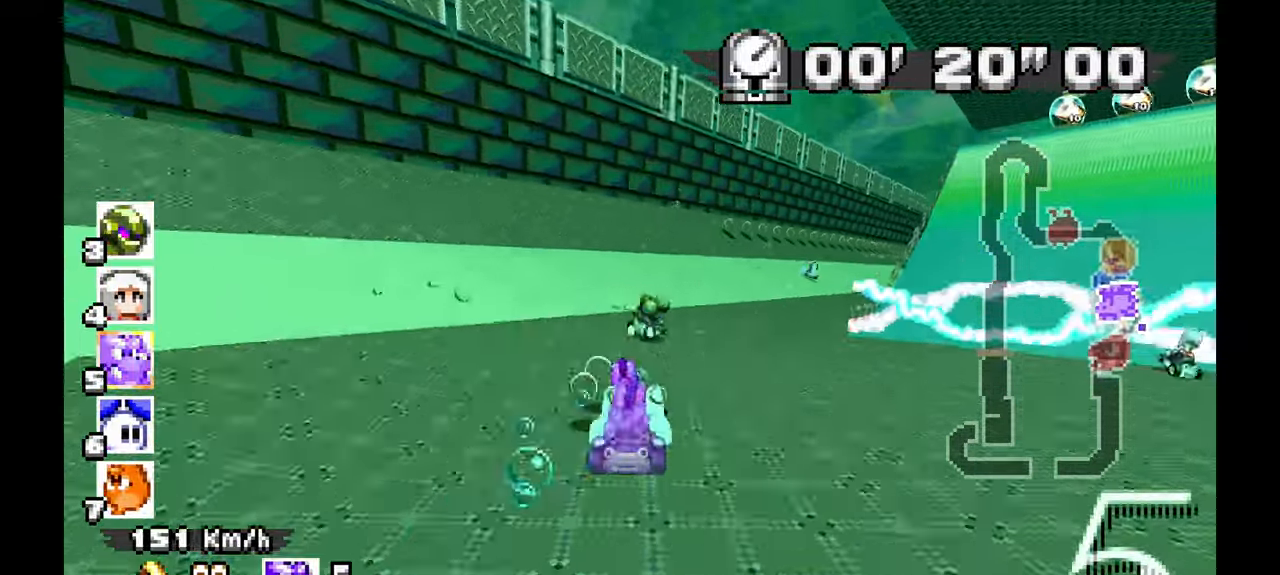
{"dt_ms": 500, "buttons": ["A"], "left_stick": "right", "events": []}
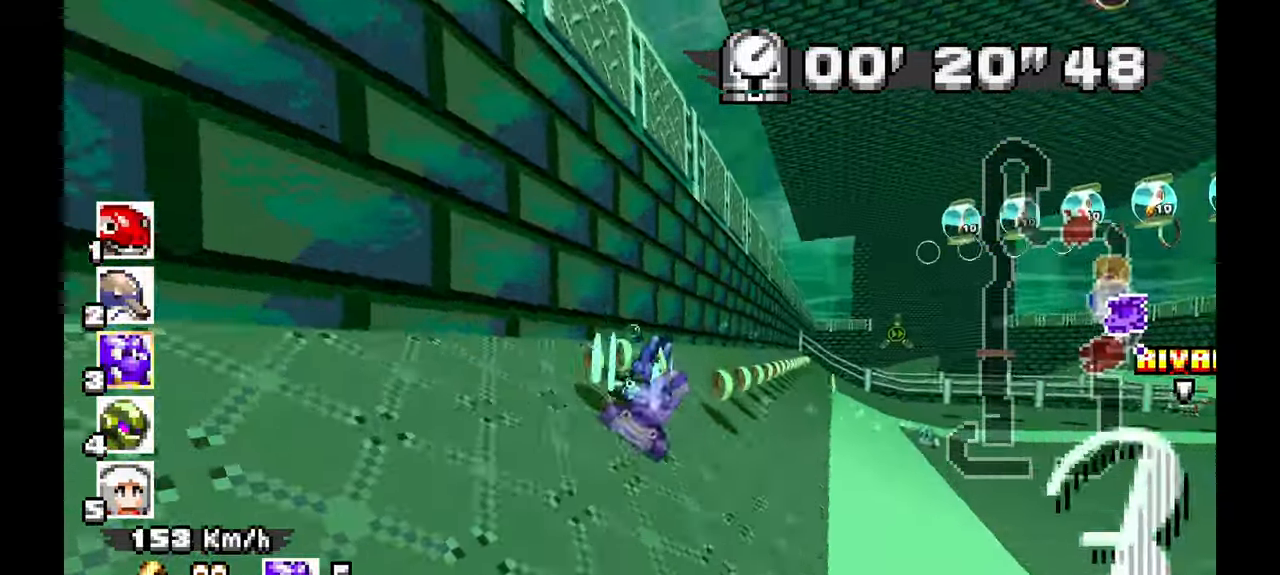
{"dt_ms": 500, "buttons": ["A"], "left_stick": "right", "events": []}
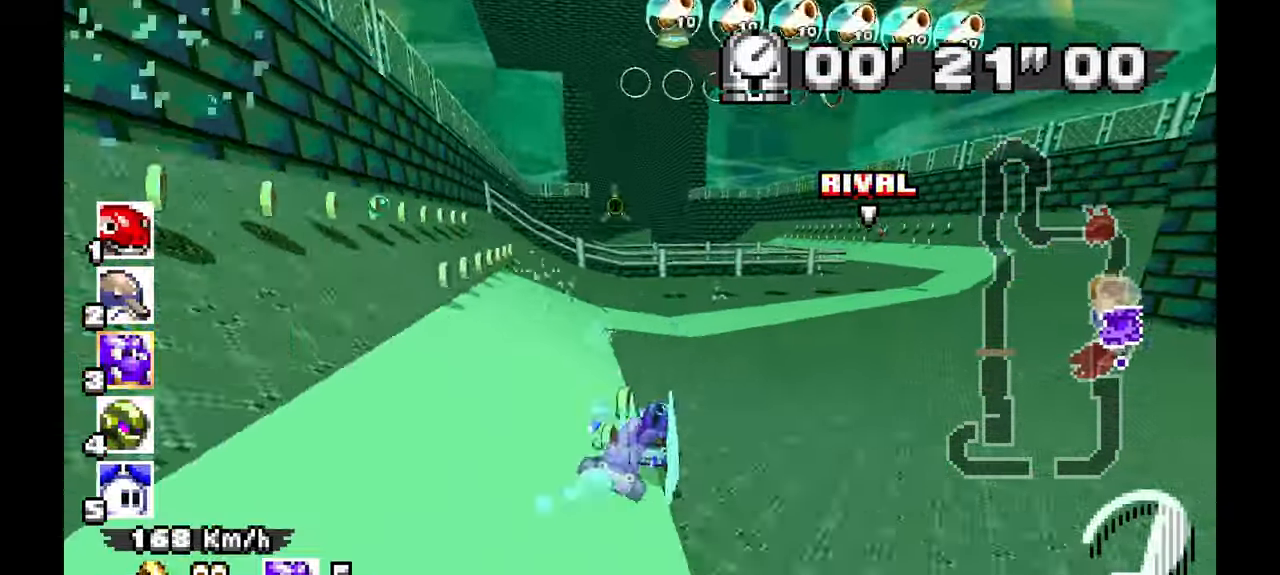
{"dt_ms": 500, "buttons": ["A"], "left_stick": "right", "events": [[17, "A", "up"], [450, "A", "down"]]}